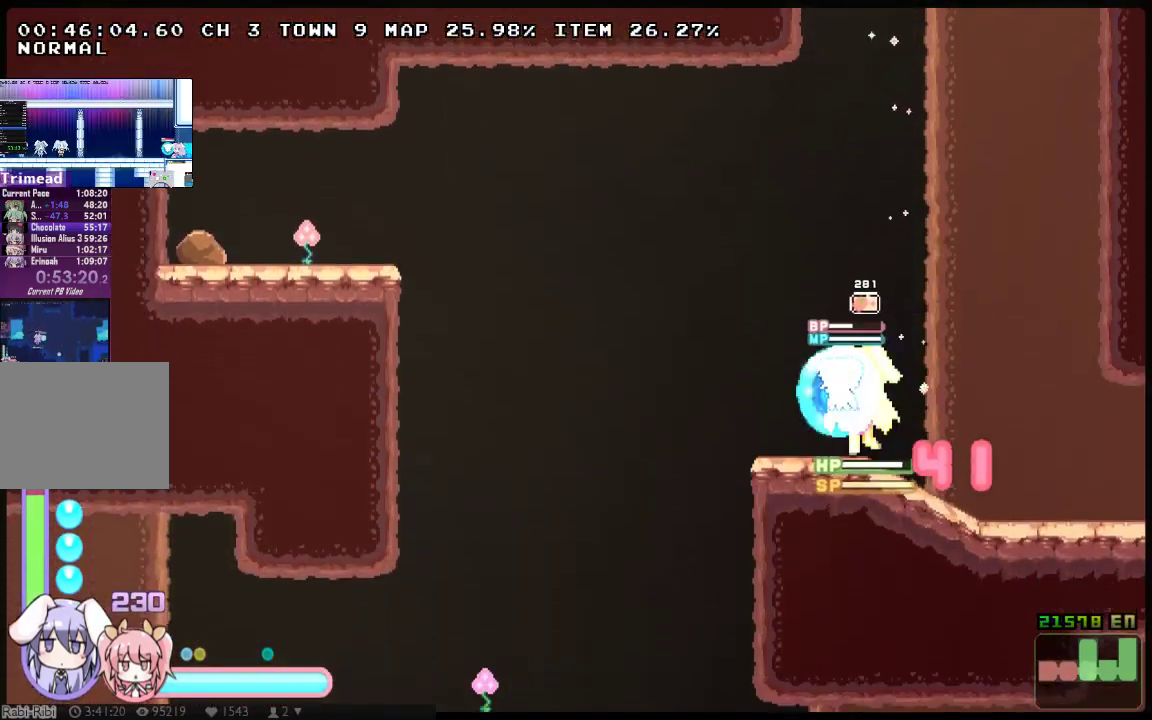
Gameplay with a controller (Xbox layout); each line is a JSON object with the inputs held at the frame after it. "events" lists button and stick changes between this image and that frame as [ms after this image, input, new state], when the widget could be followed in between. Not read: A B DPAD_DOWN DPAD_UP HOME L3 R3 SELECT START Y.
{"buttons": ["X", "DPAD_LEFT"], "left_stick": "center", "right_stick": "center", "events": [[100, "DPAD_LEFT", "up"], [183, "DPAD_RIGHT", "down"], [350, "DPAD_RIGHT", "up"], [383, "DPAD_LEFT", "down"]]}
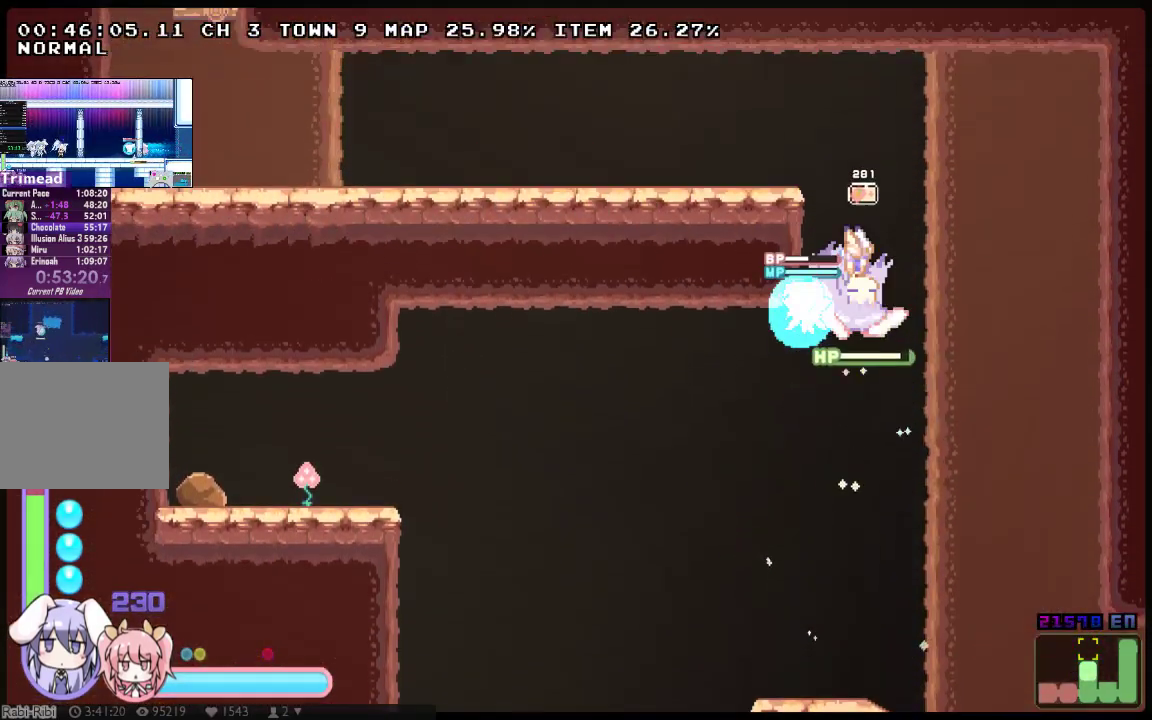
{"buttons": ["X", "DPAD_LEFT"], "left_stick": "center", "right_stick": "center", "events": [[167, "DPAD_LEFT", "up"], [167, "DPAD_RIGHT", "down"], [333, "DPAD_RIGHT", "up"], [367, "DPAD_LEFT", "down"]]}
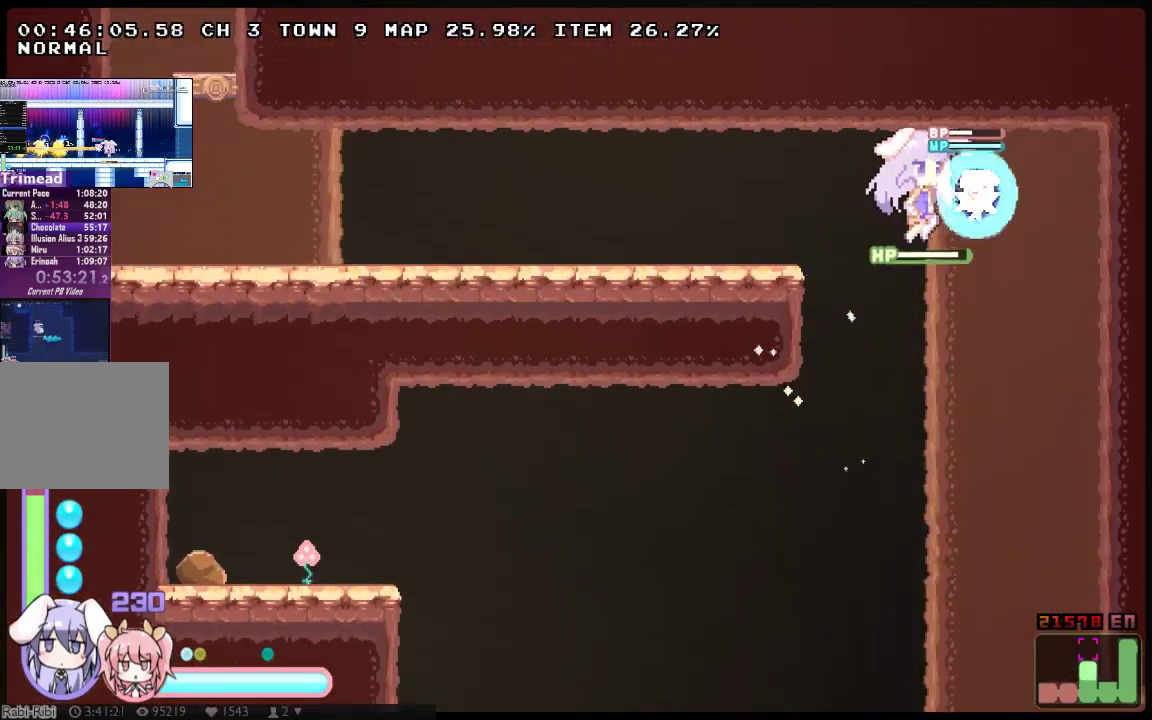
{"buttons": ["X", "DPAD_LEFT"], "left_stick": "center", "right_stick": "center", "events": []}
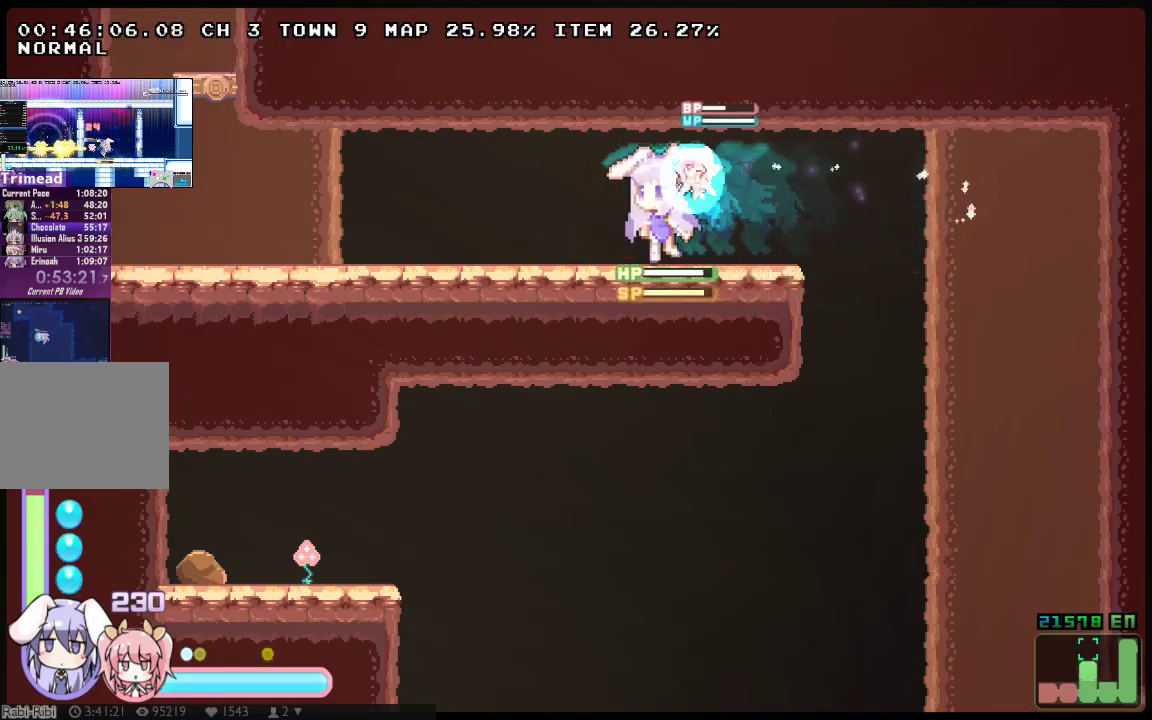
{"buttons": ["X", "DPAD_LEFT"], "left_stick": "center", "right_stick": "center", "events": []}
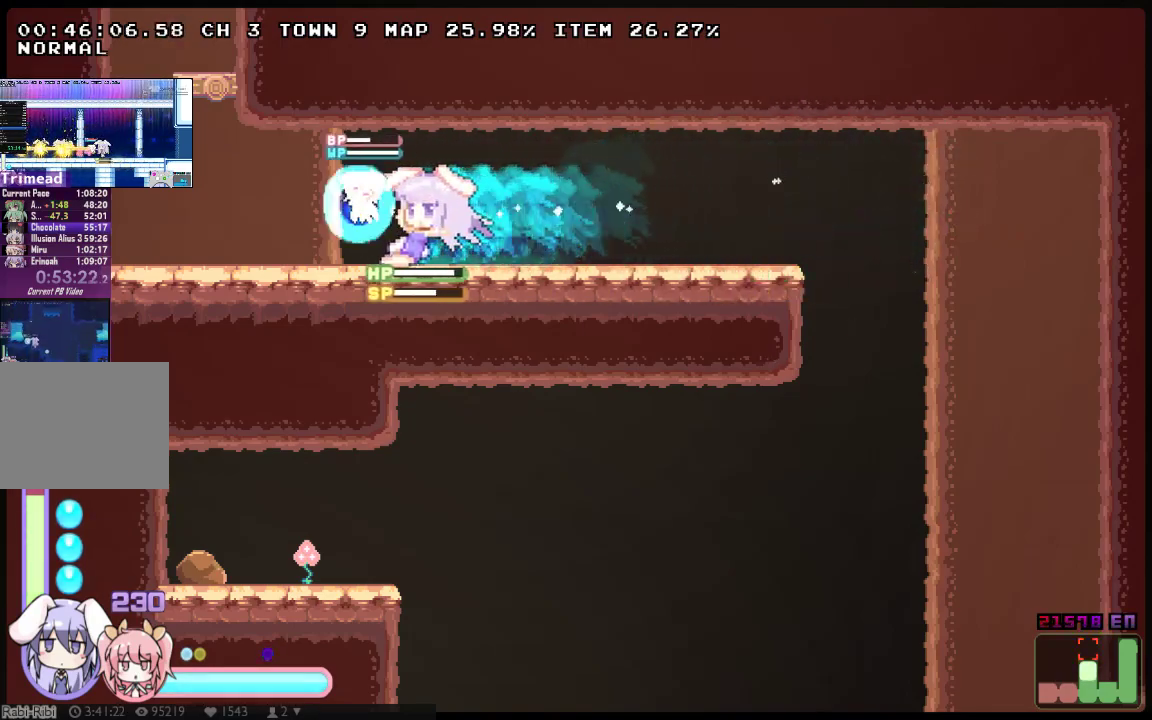
{"buttons": ["X", "DPAD_LEFT"], "left_stick": "center", "right_stick": "center", "events": []}
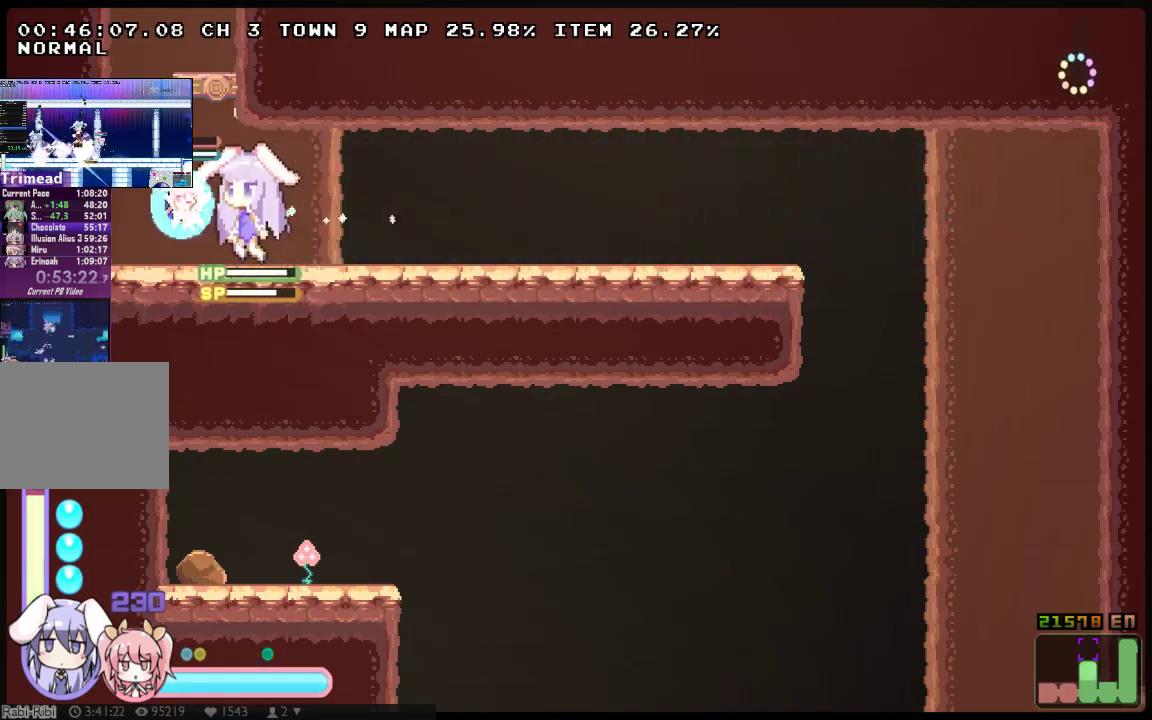
{"buttons": ["X", "DPAD_RIGHT"], "left_stick": "center", "right_stick": "center", "events": [[200, "DPAD_LEFT", "up"], [450, "DPAD_RIGHT", "down"]]}
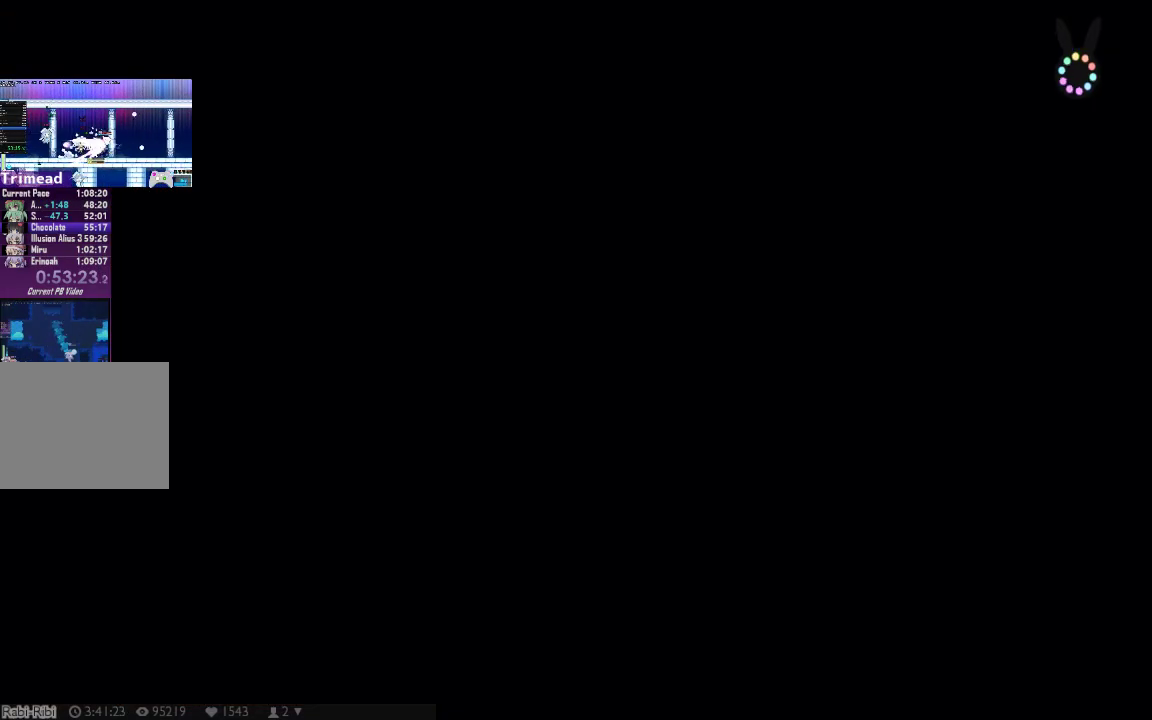
{"buttons": ["X", "DPAD_RIGHT"], "left_stick": "center", "right_stick": "center", "events": []}
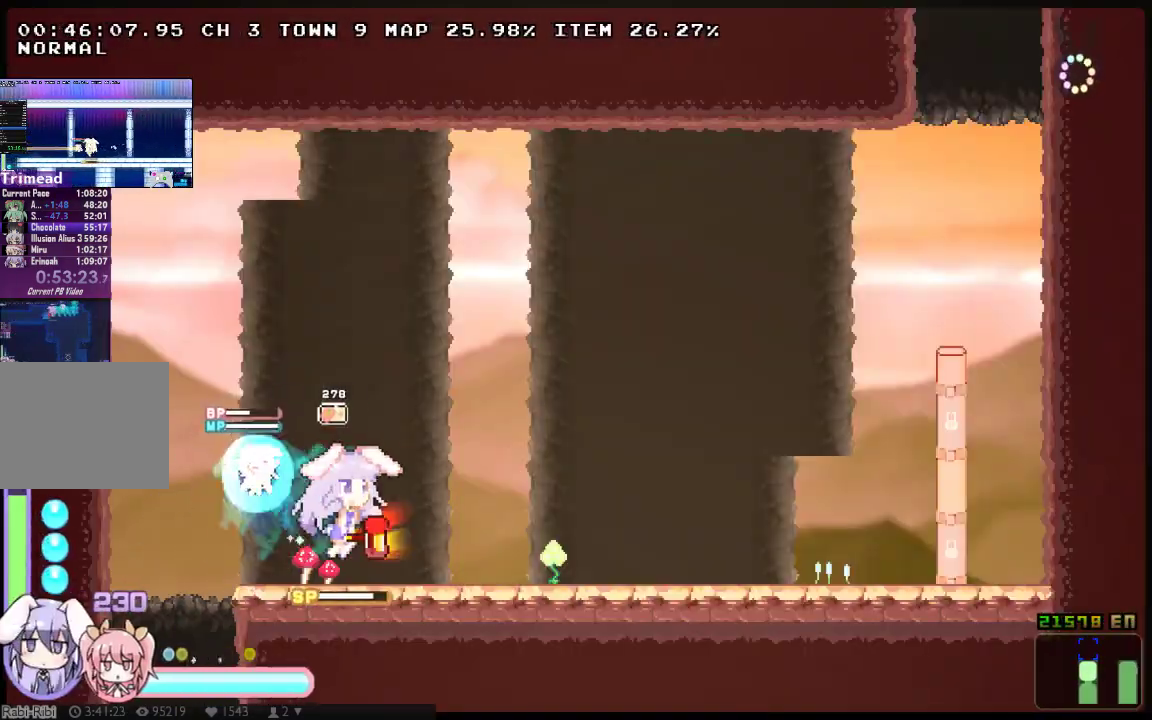
{"buttons": ["X", "DPAD_RIGHT"], "left_stick": "center", "right_stick": "center", "events": []}
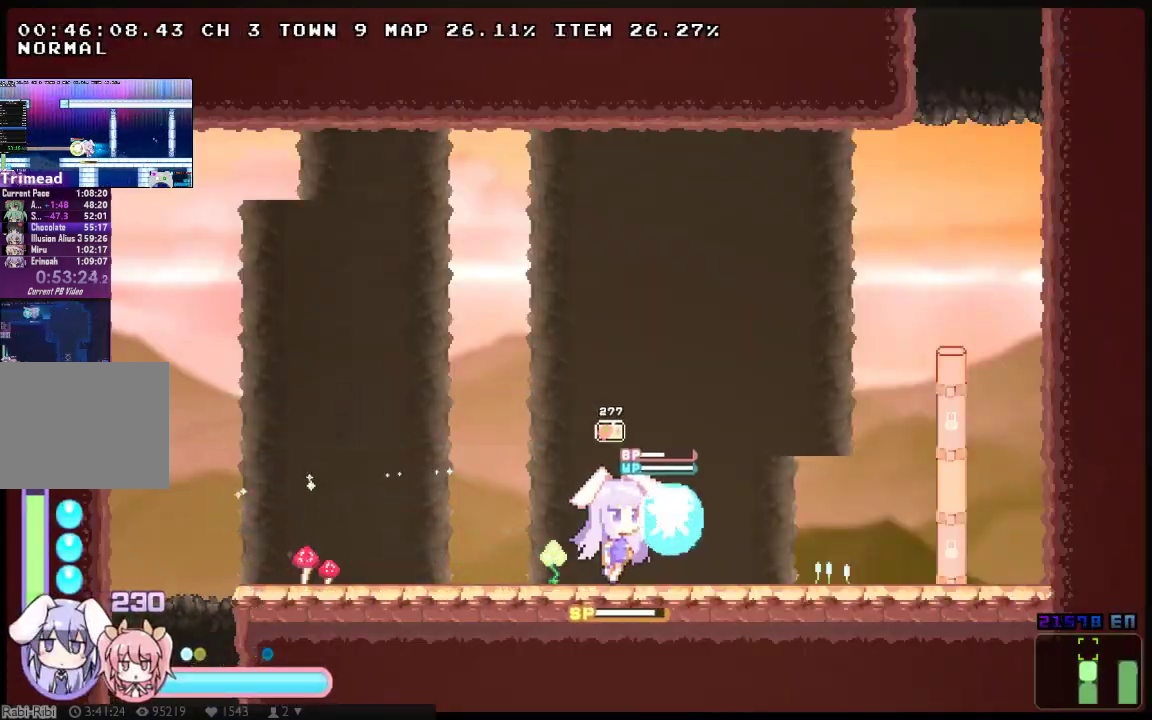
{"buttons": ["X"], "left_stick": "center", "right_stick": "center", "events": [[400, "X", "up"], [417, "DPAD_RIGHT", "up"], [450, "X", "down"]]}
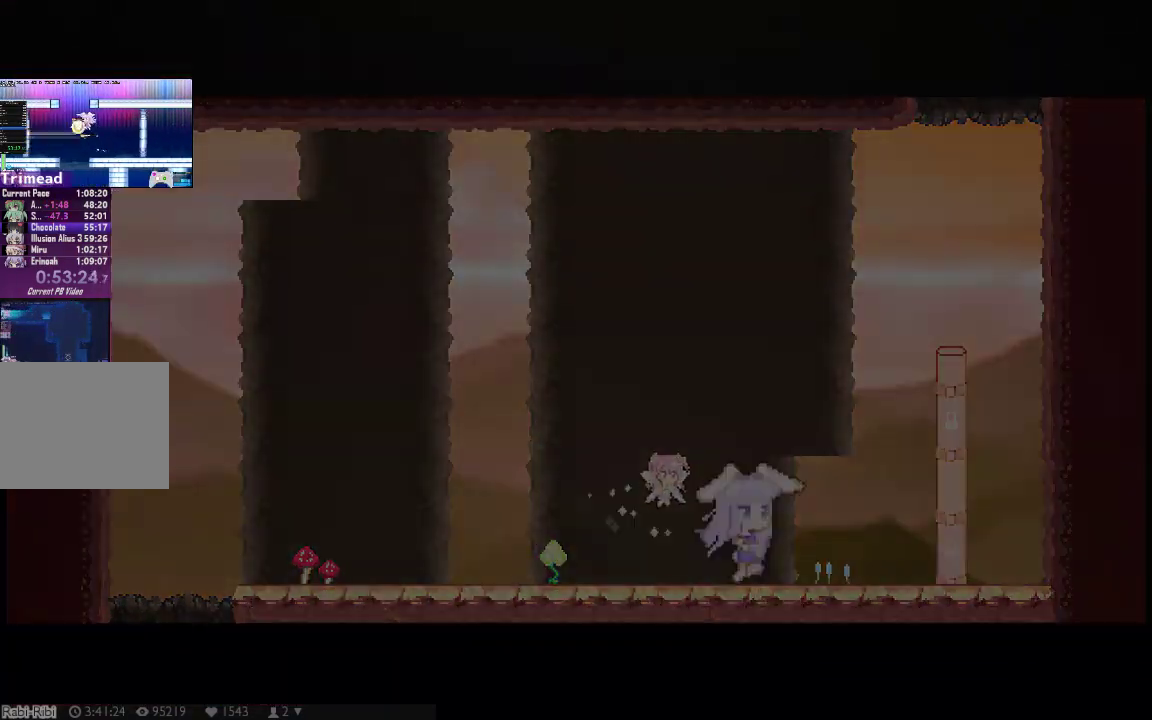
{"buttons": [], "left_stick": "center", "right_stick": "center", "events": [[83, "X", "up"], [150, "X", "down"], [217, "X", "up"], [283, "X", "down"], [367, "X", "up"], [433, "X", "down"], [500, "X", "up"]]}
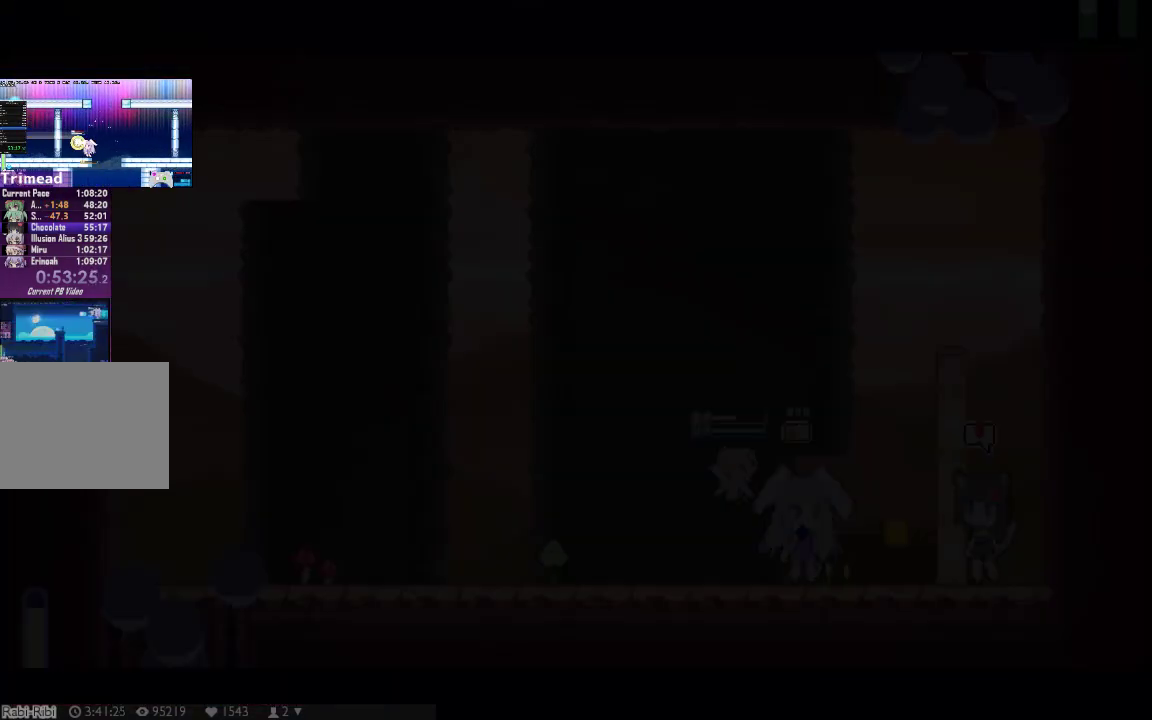
{"buttons": ["X", "DPAD_RIGHT"], "left_stick": "center", "right_stick": "center", "events": [[67, "X", "down"], [167, "X", "up"], [233, "X", "down"], [417, "DPAD_RIGHT", "down"]]}
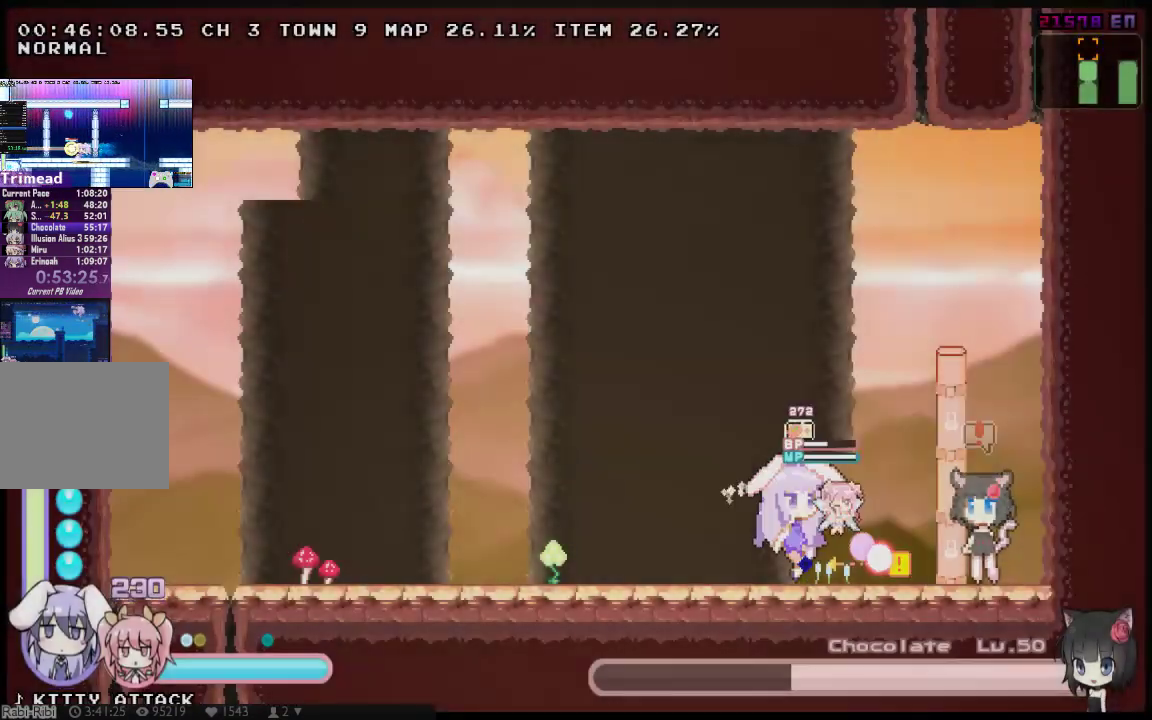
{"buttons": ["X", "DPAD_LEFT"], "left_stick": "center", "right_stick": "center", "events": [[233, "DPAD_RIGHT", "up"], [267, "DPAD_LEFT", "down"]]}
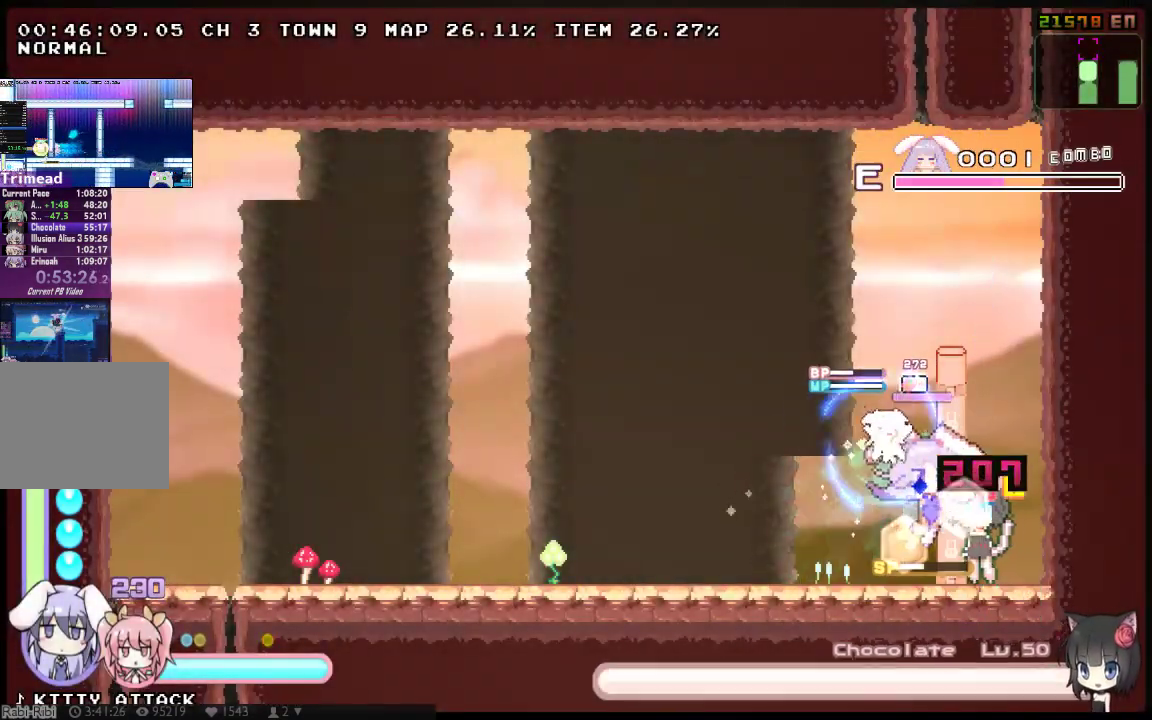
{"buttons": ["X", "DPAD_LEFT"], "left_stick": "center", "right_stick": "center", "events": []}
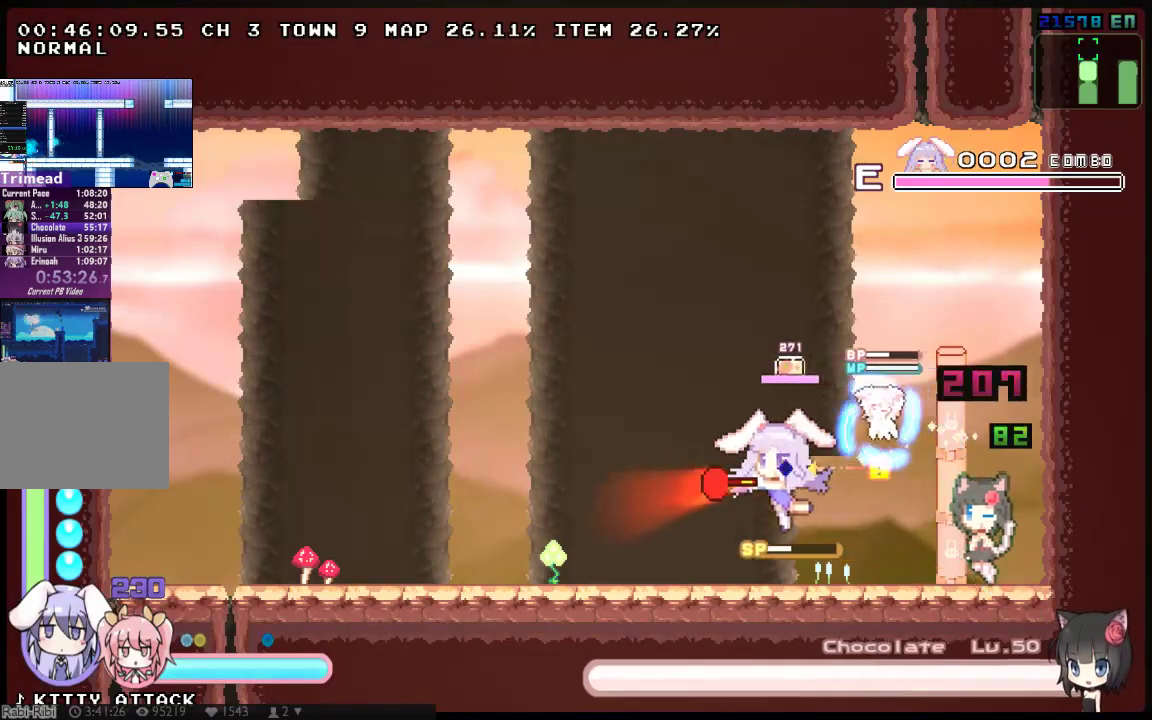
{"buttons": ["X"], "left_stick": "center", "right_stick": "center", "events": [[133, "DPAD_LEFT", "up"], [167, "DPAD_RIGHT", "down"], [400, "X", "up"], [467, "DPAD_RIGHT", "up"], [500, "X", "down"]]}
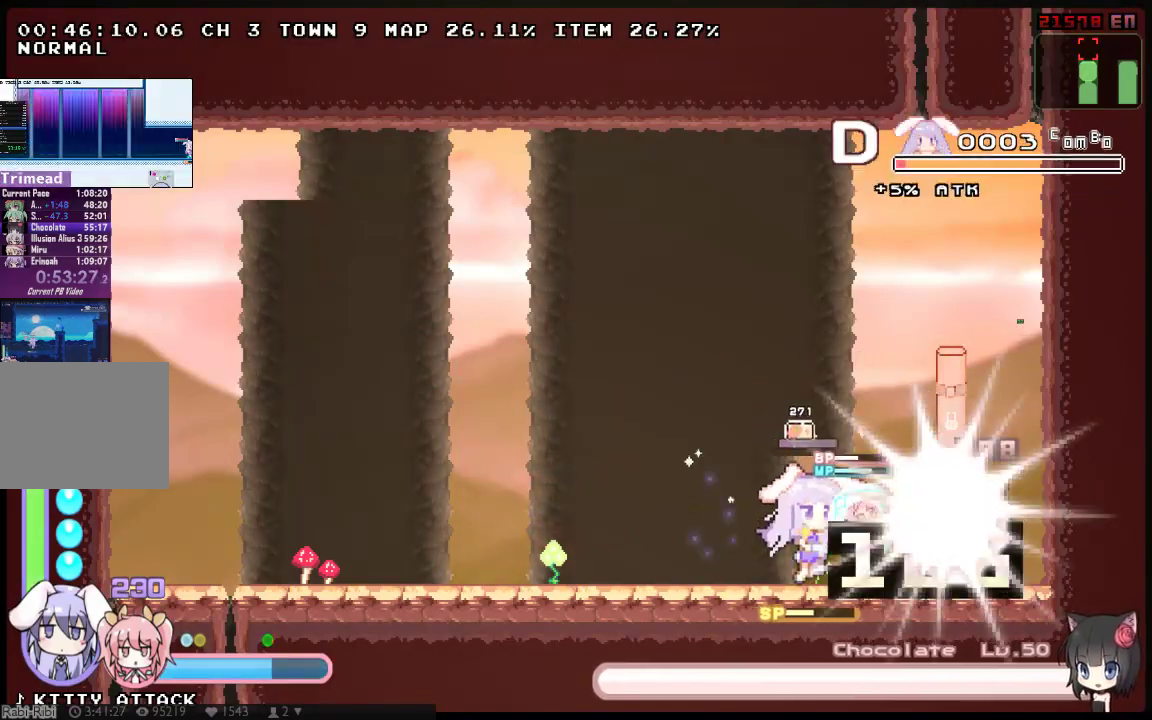
{"buttons": ["DPAD_RIGHT"], "left_stick": "center", "right_stick": "center", "events": [[83, "X", "up"], [150, "X", "down"], [250, "X", "up"], [317, "DPAD_RIGHT", "down"], [383, "X", "down"], [500, "X", "up"]]}
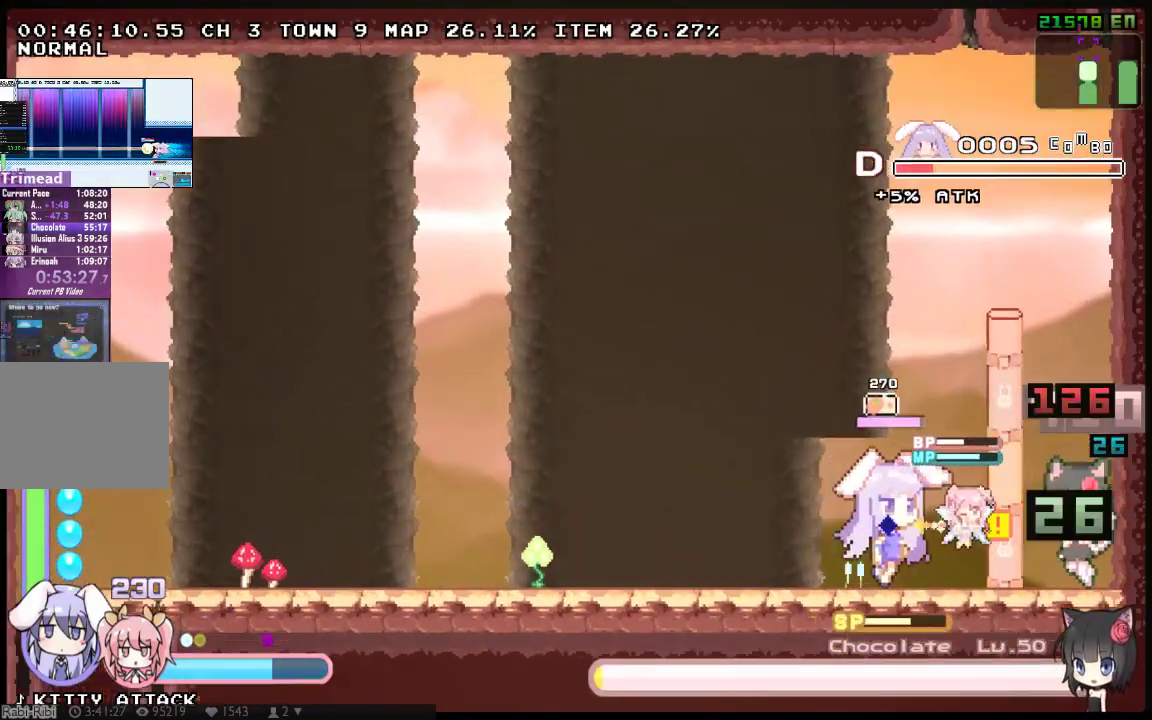
{"buttons": ["DPAD_LEFT"], "left_stick": "center", "right_stick": "center", "events": [[67, "DPAD_RIGHT", "up"], [300, "DPAD_LEFT", "down"]]}